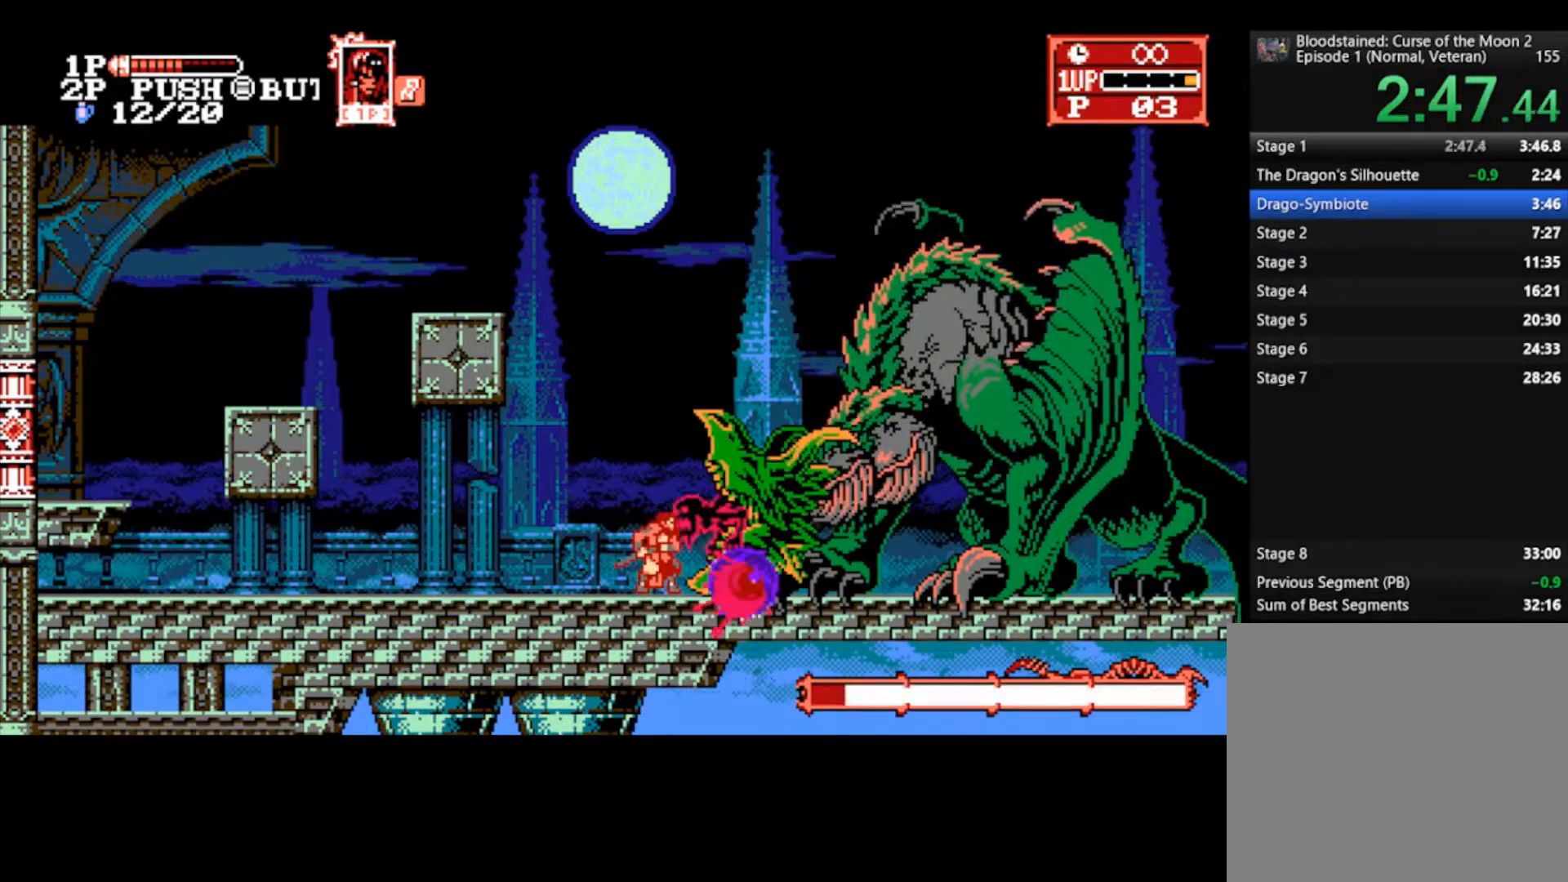
Gameplay with a controller (PlayStation layout); each line is a JSON object with the inputs held at the frame after it. "events" lists button and stick changes between this image and that frame as [ms after this image, input, new state], when the widget could be followed in between.
{"buttons": [], "left_stick": "center", "right_stick": "center", "events": [[67, "SQUARE", "up"], [133, "SQUARE", "down"], [200, "SQUARE", "up"], [267, "SQUARE", "down"], [333, "SQUARE", "up"], [400, "SQUARE", "down"], [467, "SQUARE", "up"]]}
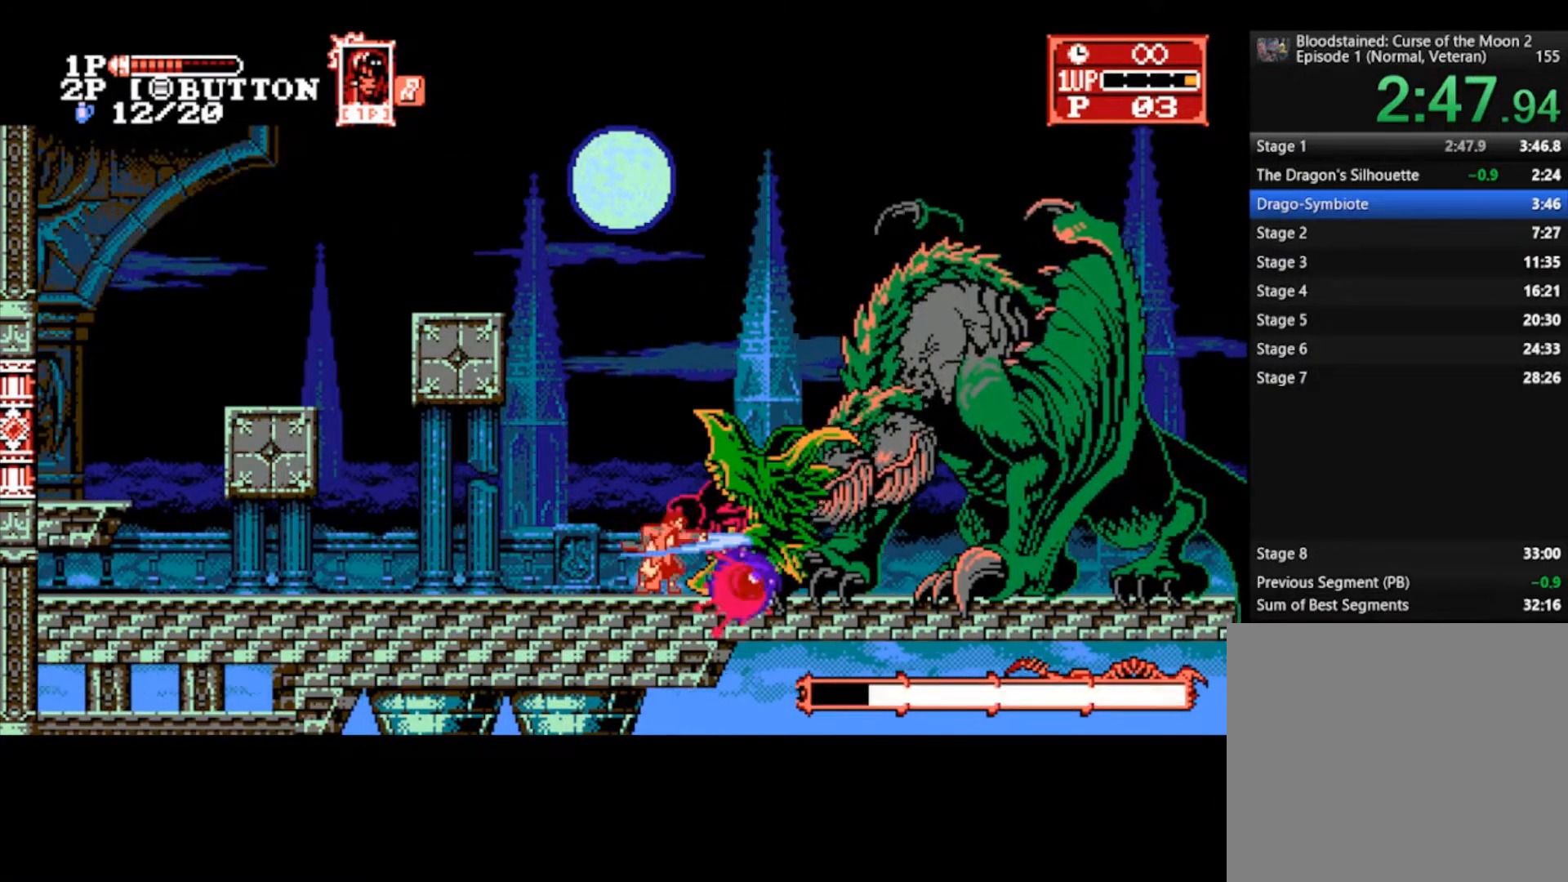
{"buttons": [], "left_stick": "center", "right_stick": "center", "events": [[33, "SQUARE", "down"], [100, "SQUARE", "up"], [167, "SQUARE", "down"], [233, "SQUARE", "up"], [300, "SQUARE", "down"], [367, "SQUARE", "up"], [433, "SQUARE", "down"], [500, "SQUARE", "up"]]}
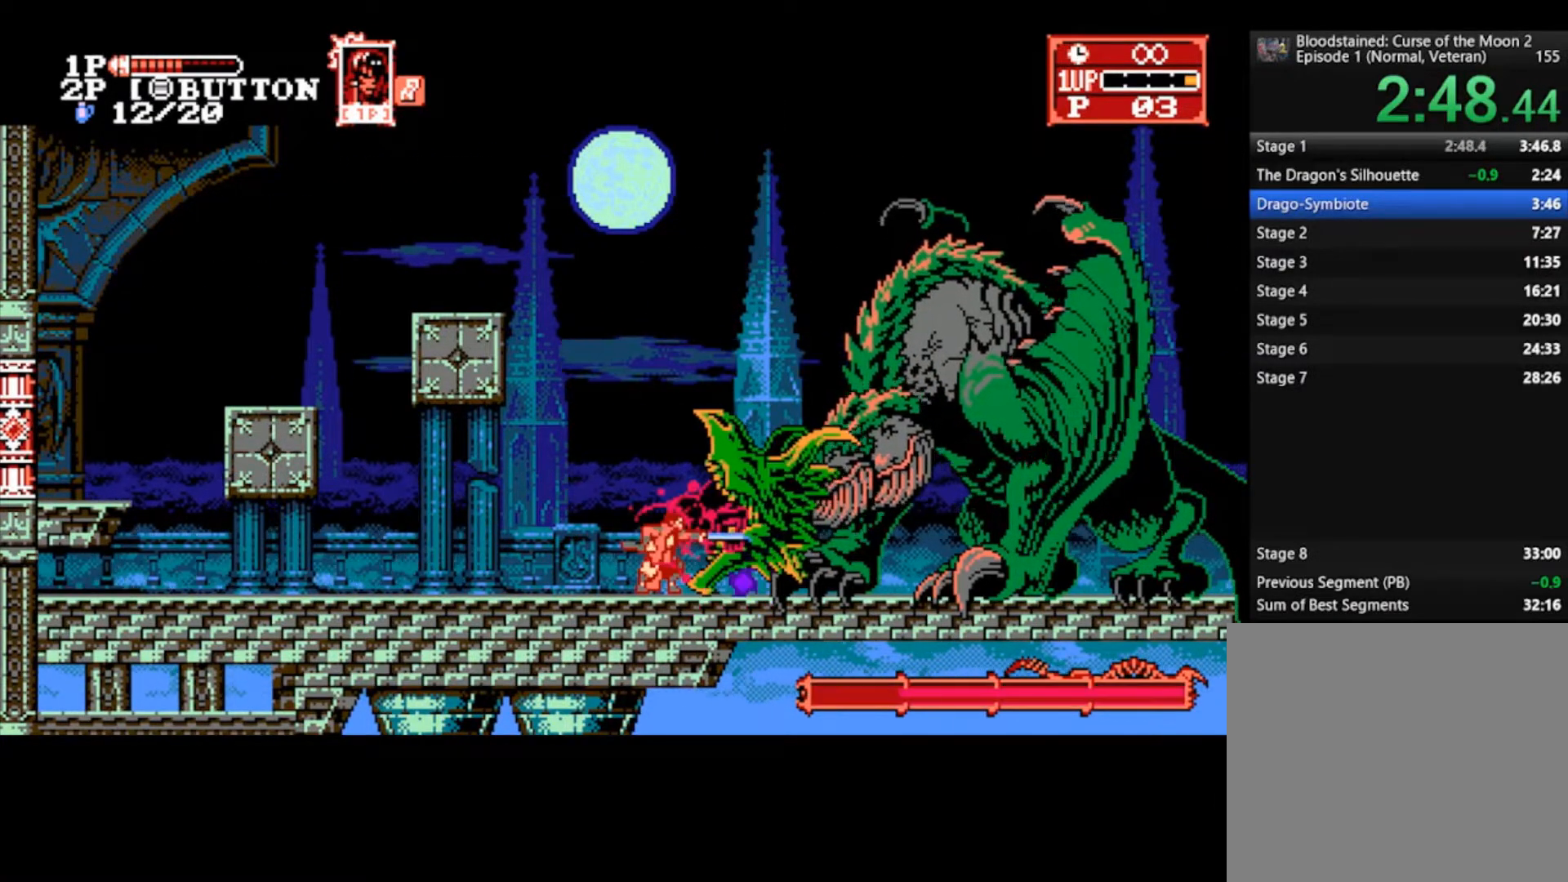
{"buttons": ["SQUARE"], "left_stick": "center", "right_stick": "center", "events": [[33, "SQUARE", "down"], [133, "SQUARE", "up"], [200, "TRIANGLE", "down"], [267, "TRIANGLE", "up"], [333, "TRIANGLE", "down"], [400, "TRIANGLE", "up"], [467, "SQUARE", "down"]]}
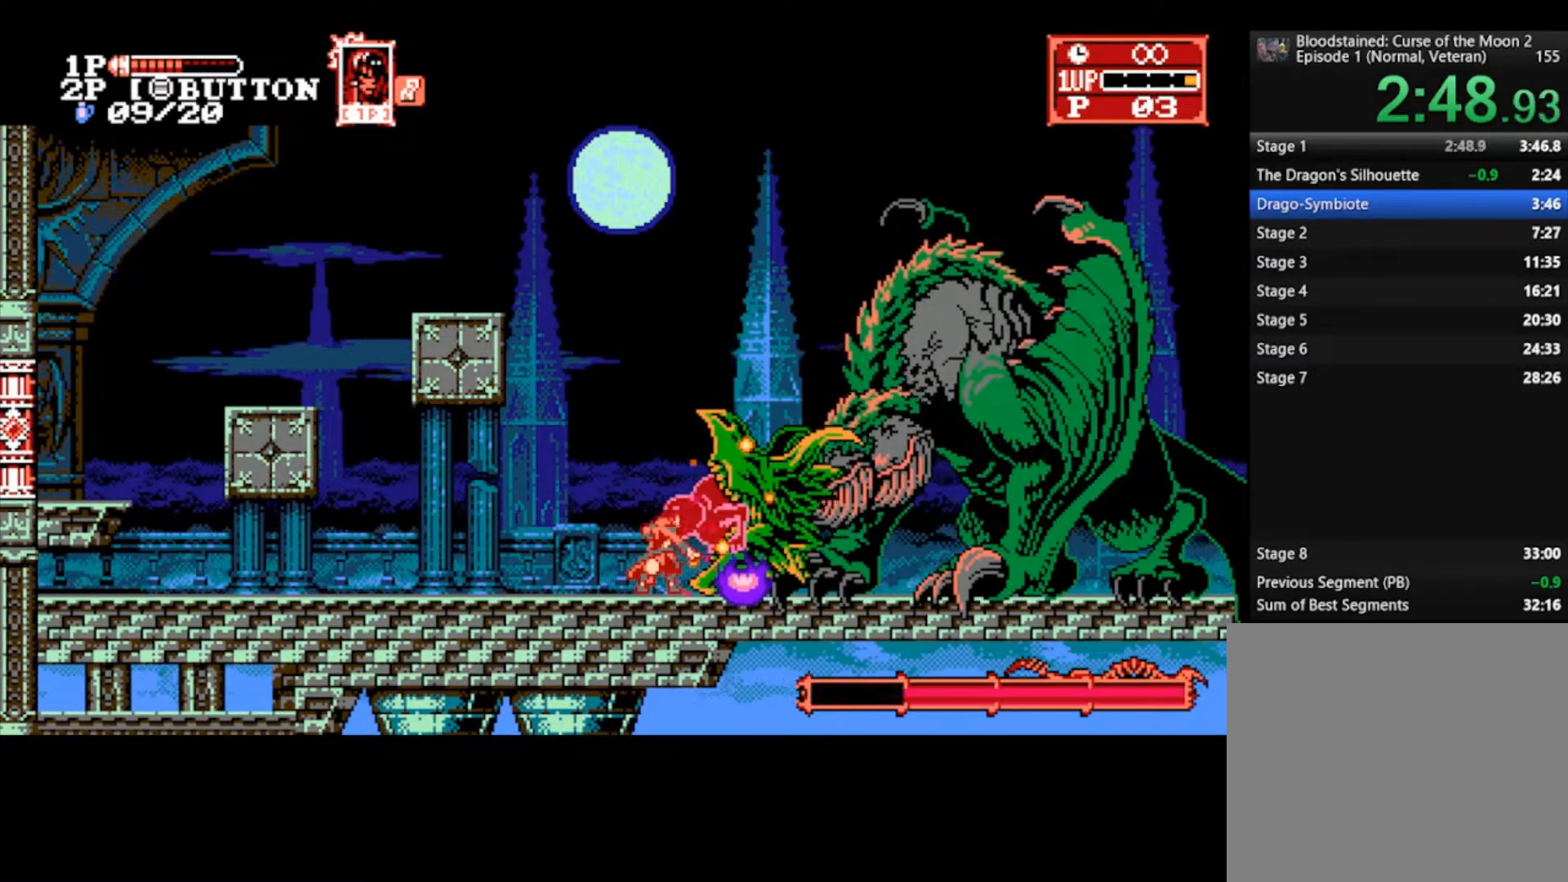
{"buttons": ["SQUARE"], "left_stick": "center", "right_stick": "center", "events": [[33, "SQUARE", "up"], [100, "SQUARE", "down"], [167, "SQUARE", "up"], [233, "SQUARE", "down"], [333, "SQUARE", "up"], [367, "SQUARE", "down"], [433, "SQUARE", "up"], [500, "SQUARE", "down"]]}
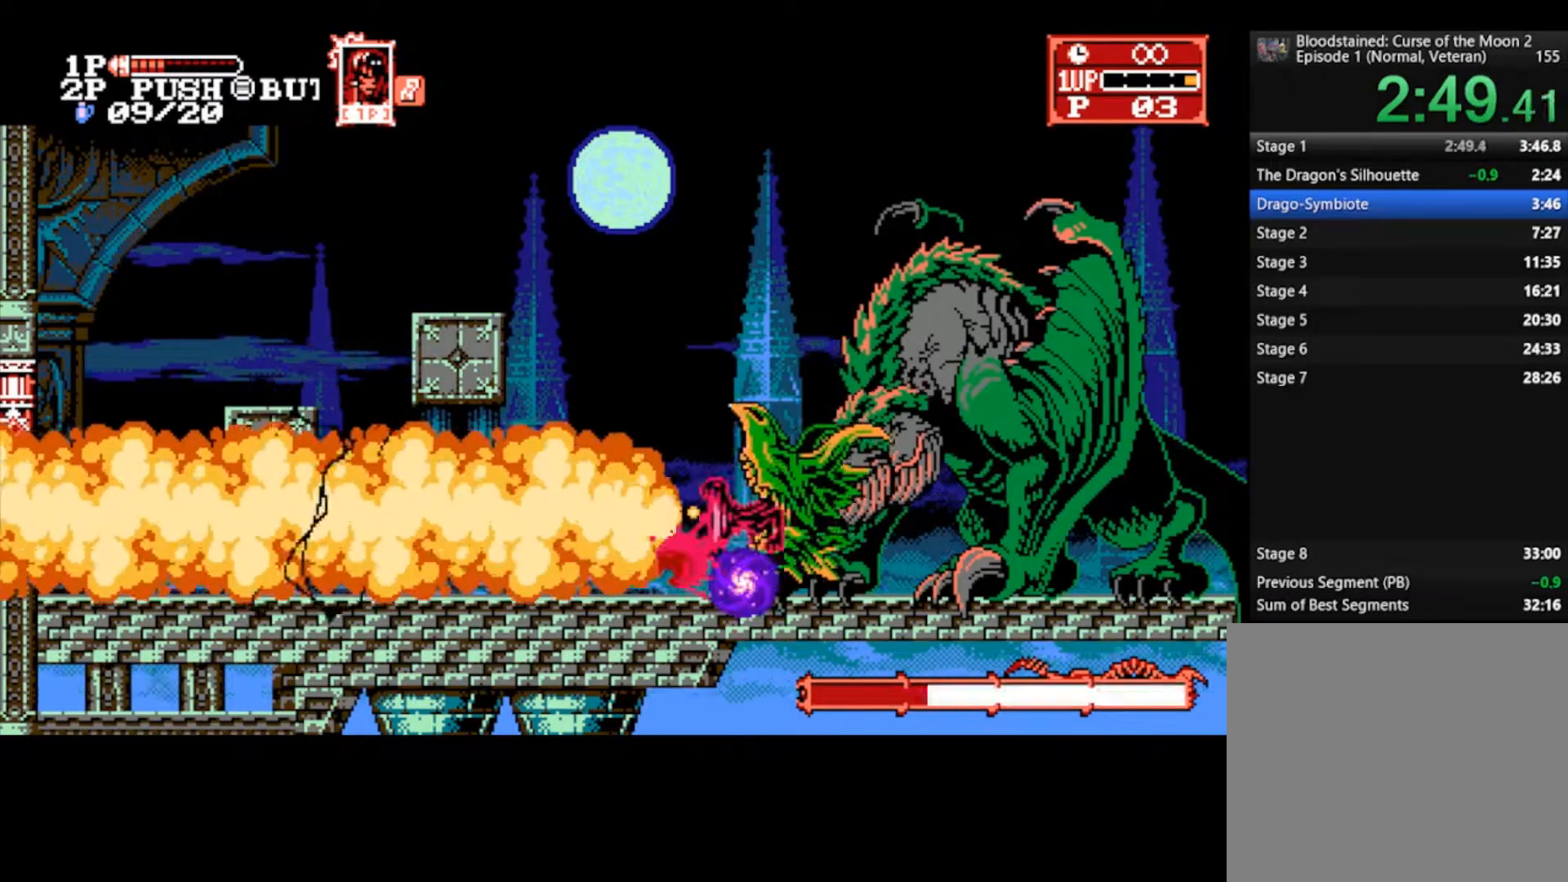
{"buttons": [], "left_stick": "right", "right_stick": "center", "events": [[100, "SQUARE", "up"], [333, "left_stick", "right"], [367, "CROSS", "down"], [500, "CROSS", "up"]]}
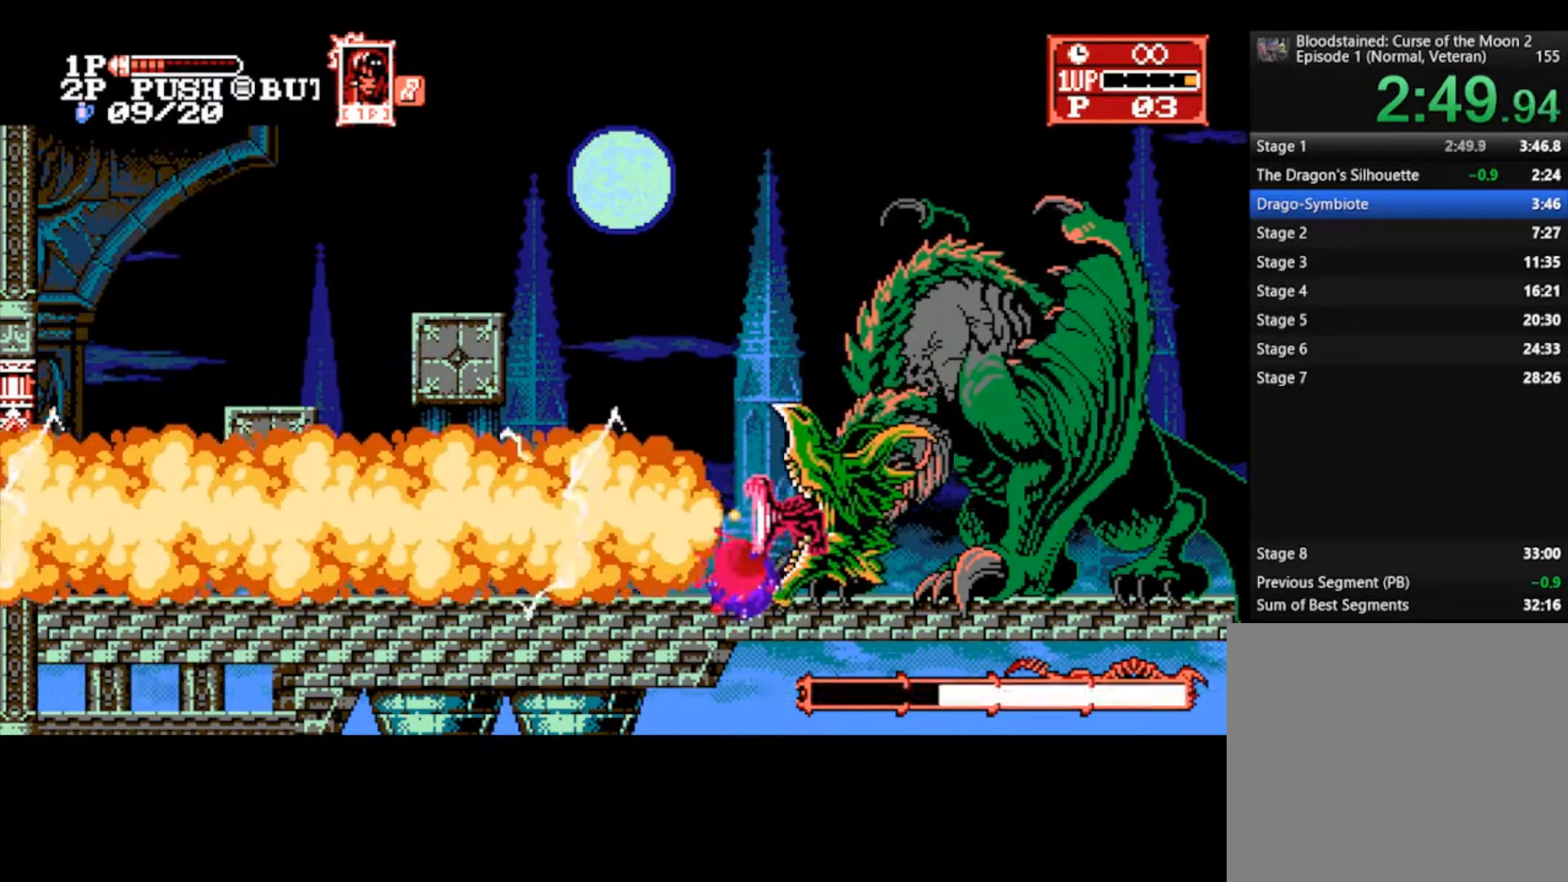
{"buttons": [], "left_stick": "center", "right_stick": "center", "events": [[33, "left_stick", "center"], [100, "SQUARE", "down"], [167, "SQUARE", "up"], [233, "SQUARE", "down"], [333, "SQUARE", "up"], [400, "SQUARE", "down"], [467, "SQUARE", "up"]]}
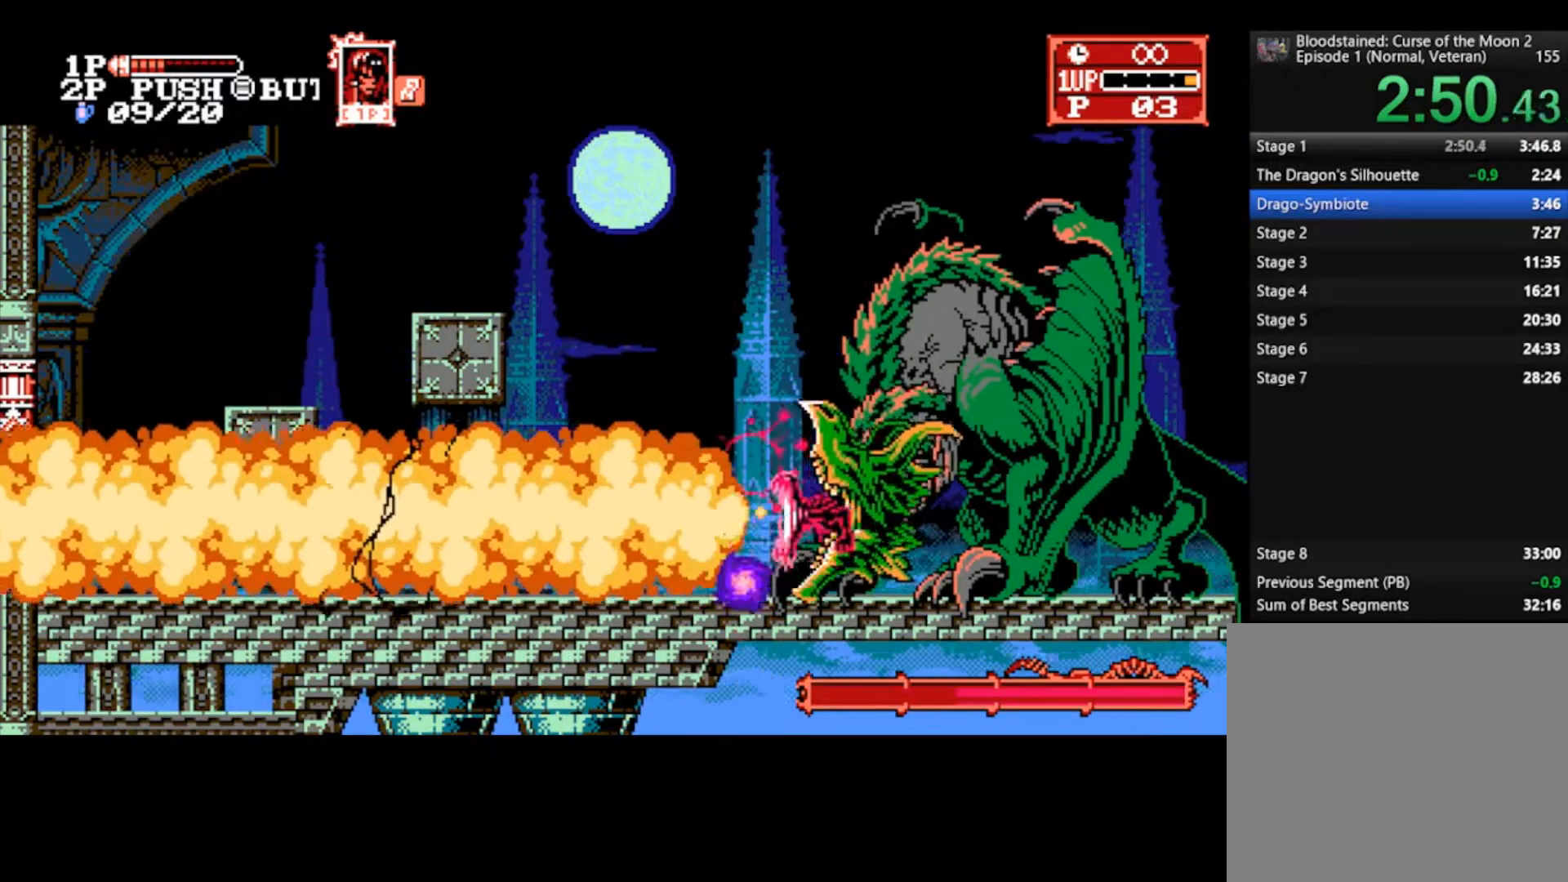
{"buttons": [], "left_stick": "left", "right_stick": "center", "events": [[33, "SQUARE", "down"], [100, "SQUARE", "up"], [167, "SQUARE", "down"], [267, "SQUARE", "up"], [267, "left_stick", "left"]]}
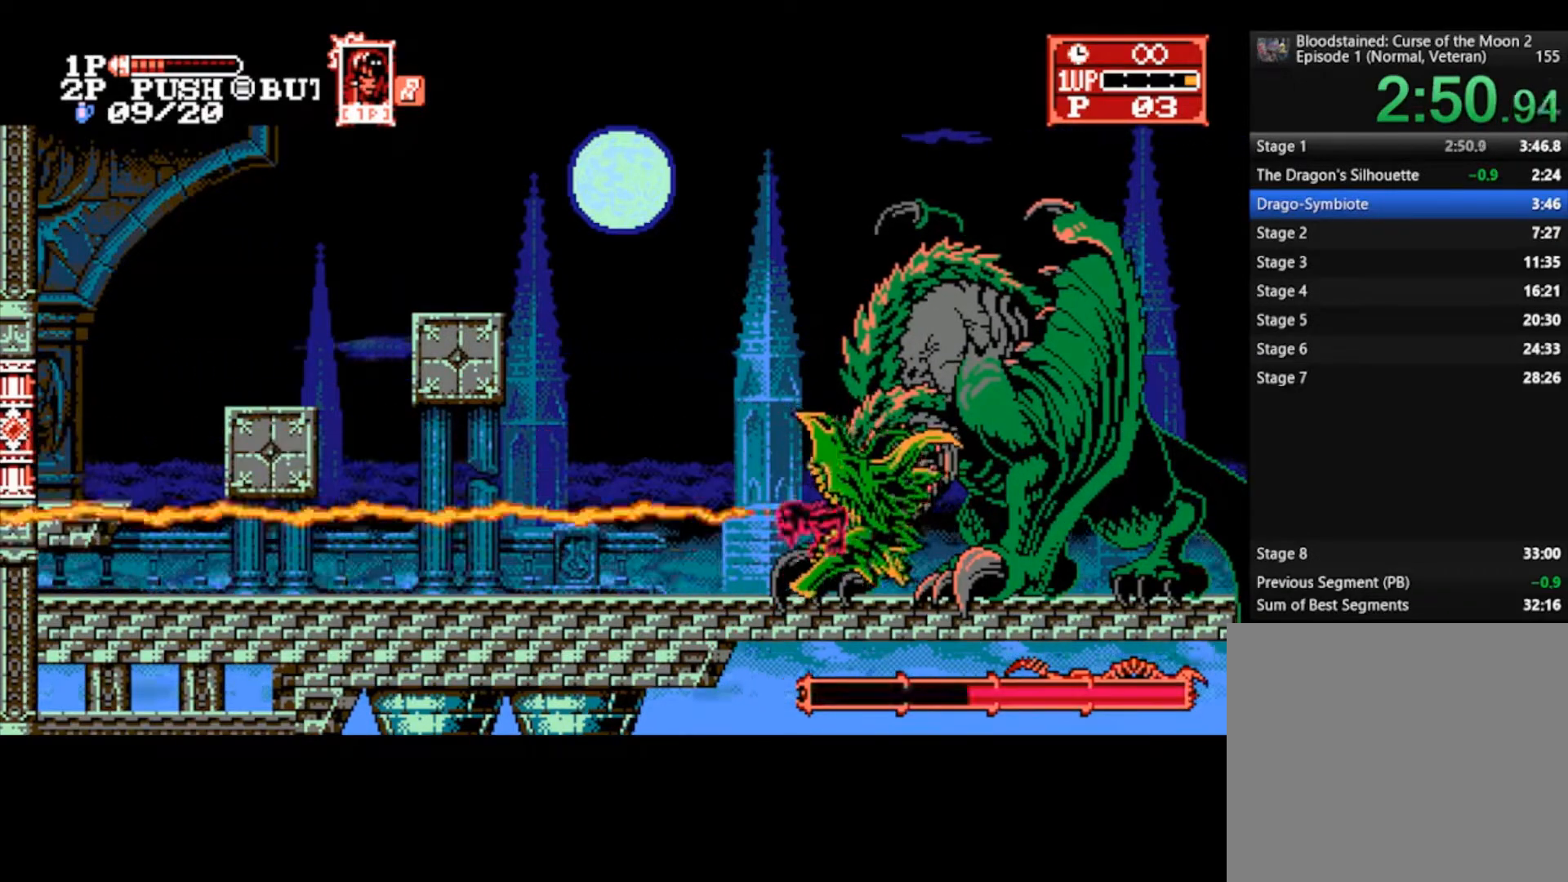
{"buttons": [], "left_stick": "left", "right_stick": "center", "events": []}
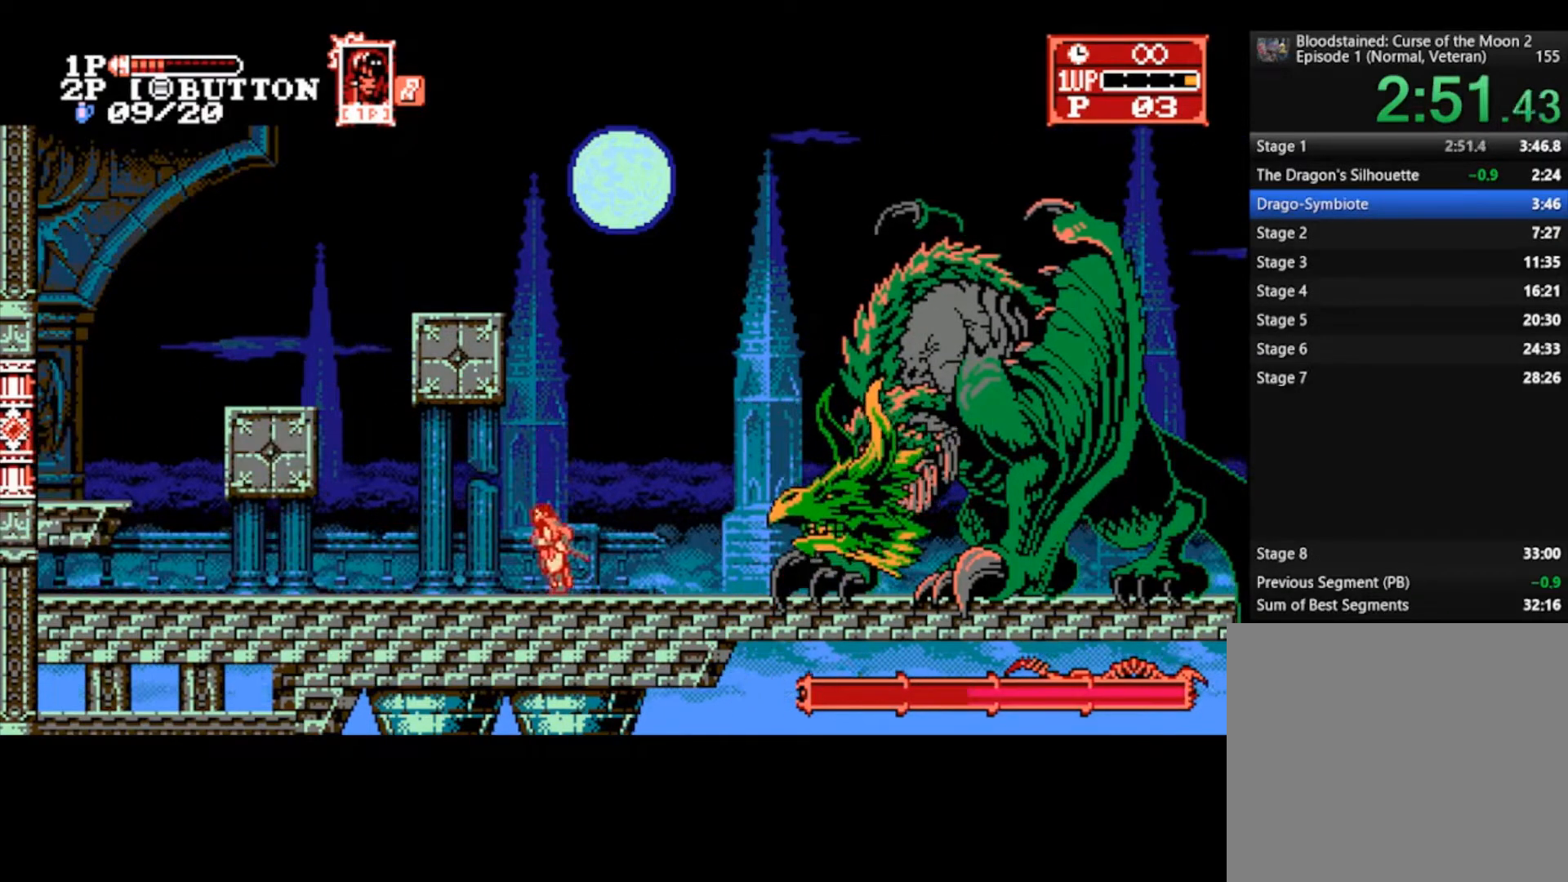
{"buttons": [], "left_stick": "left", "right_stick": "center", "events": []}
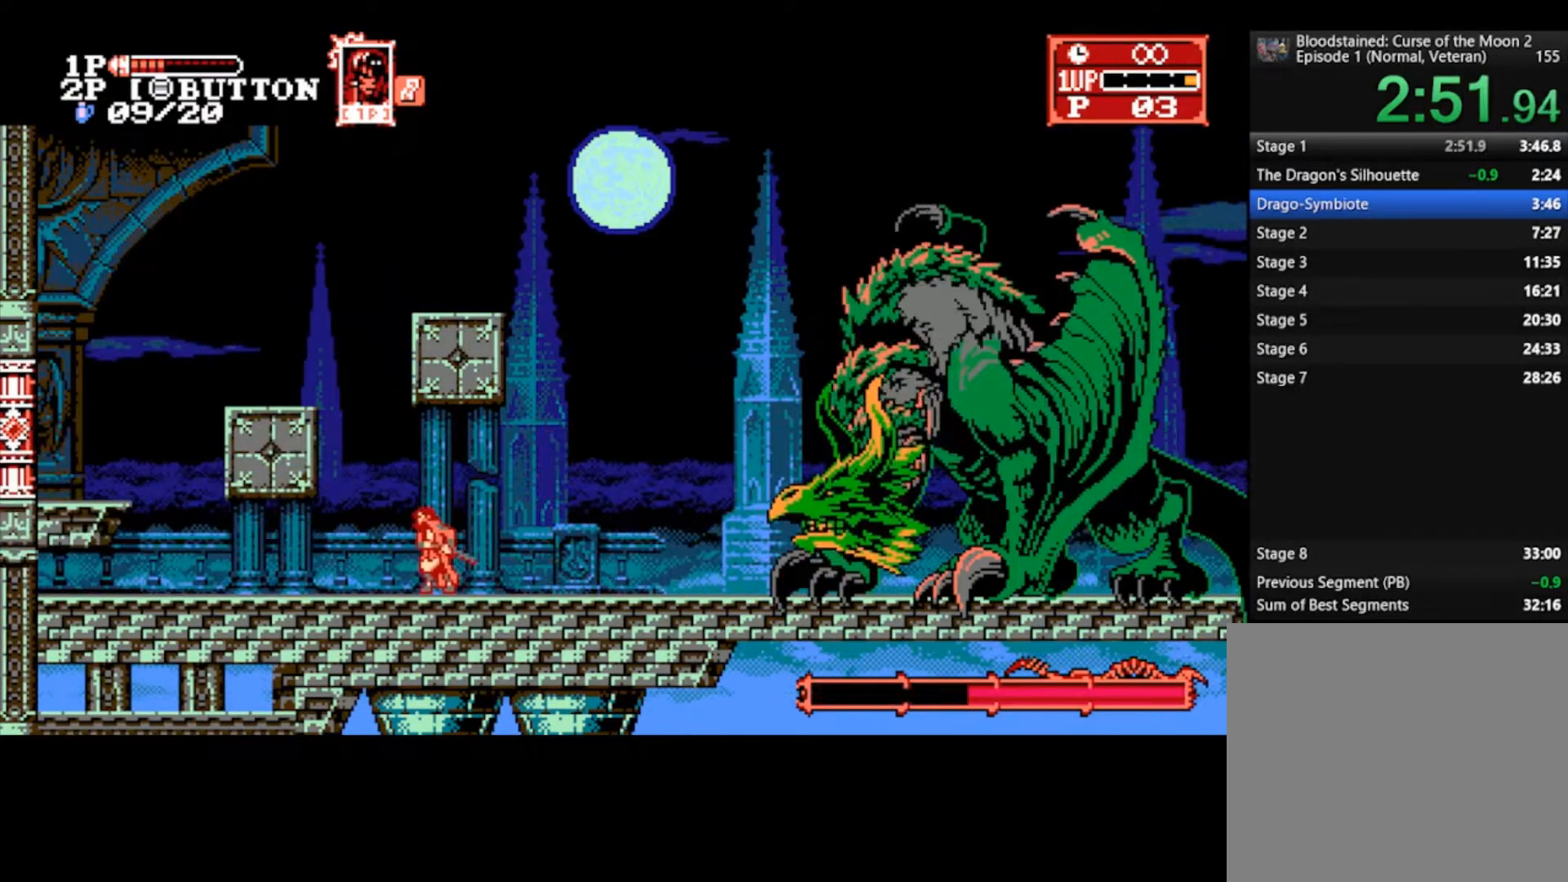
{"buttons": [], "left_stick": "left", "right_stick": "center", "events": []}
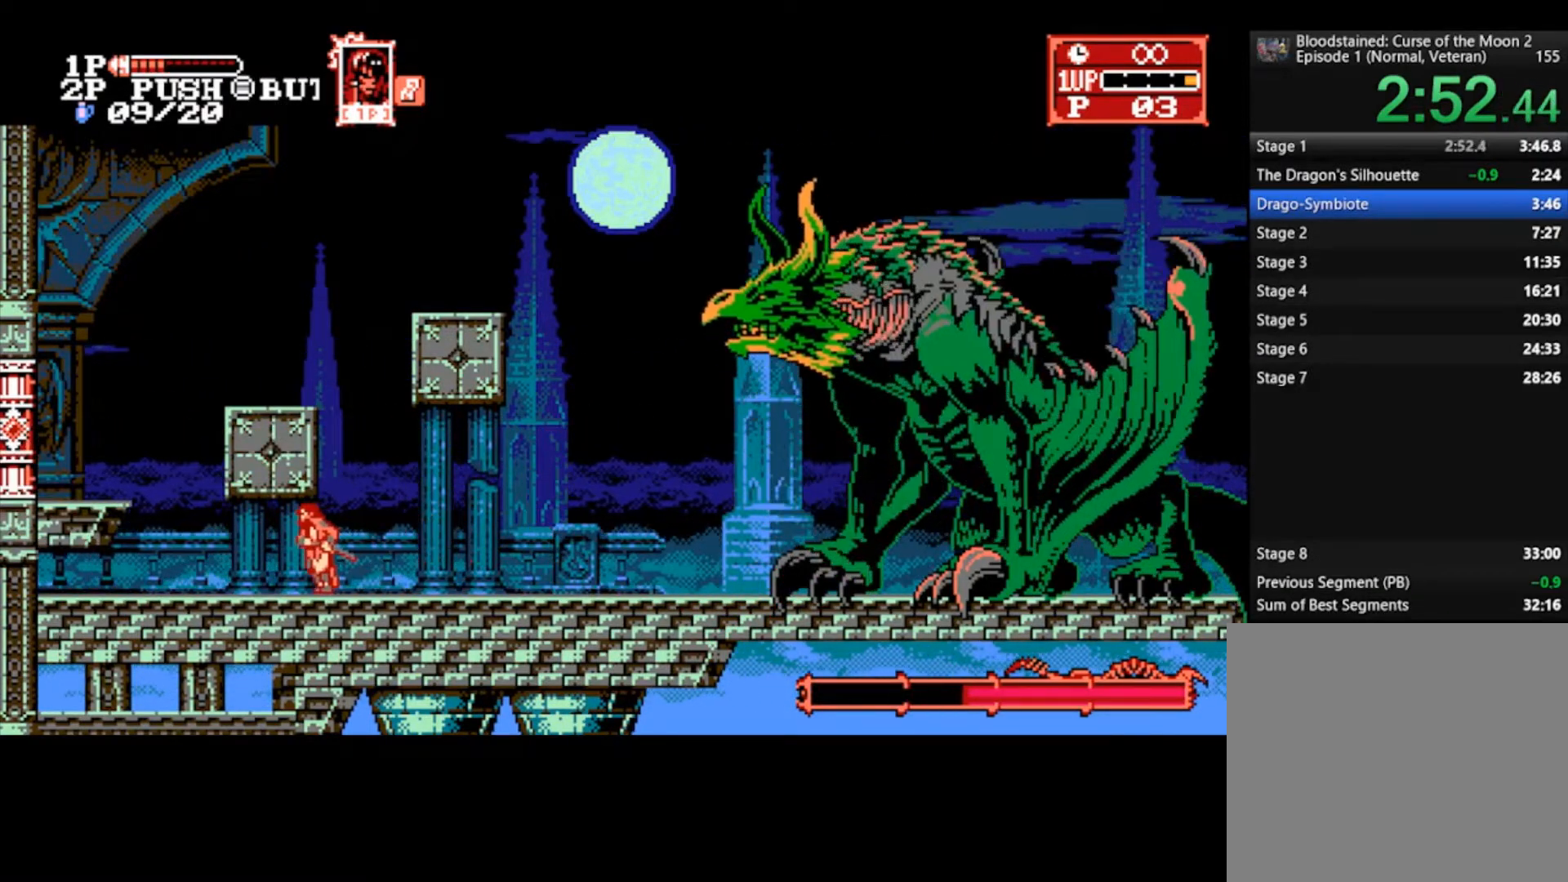
{"buttons": [], "left_stick": "left", "right_stick": "center", "events": [[333, "CROSS", "down"], [500, "CROSS", "up"]]}
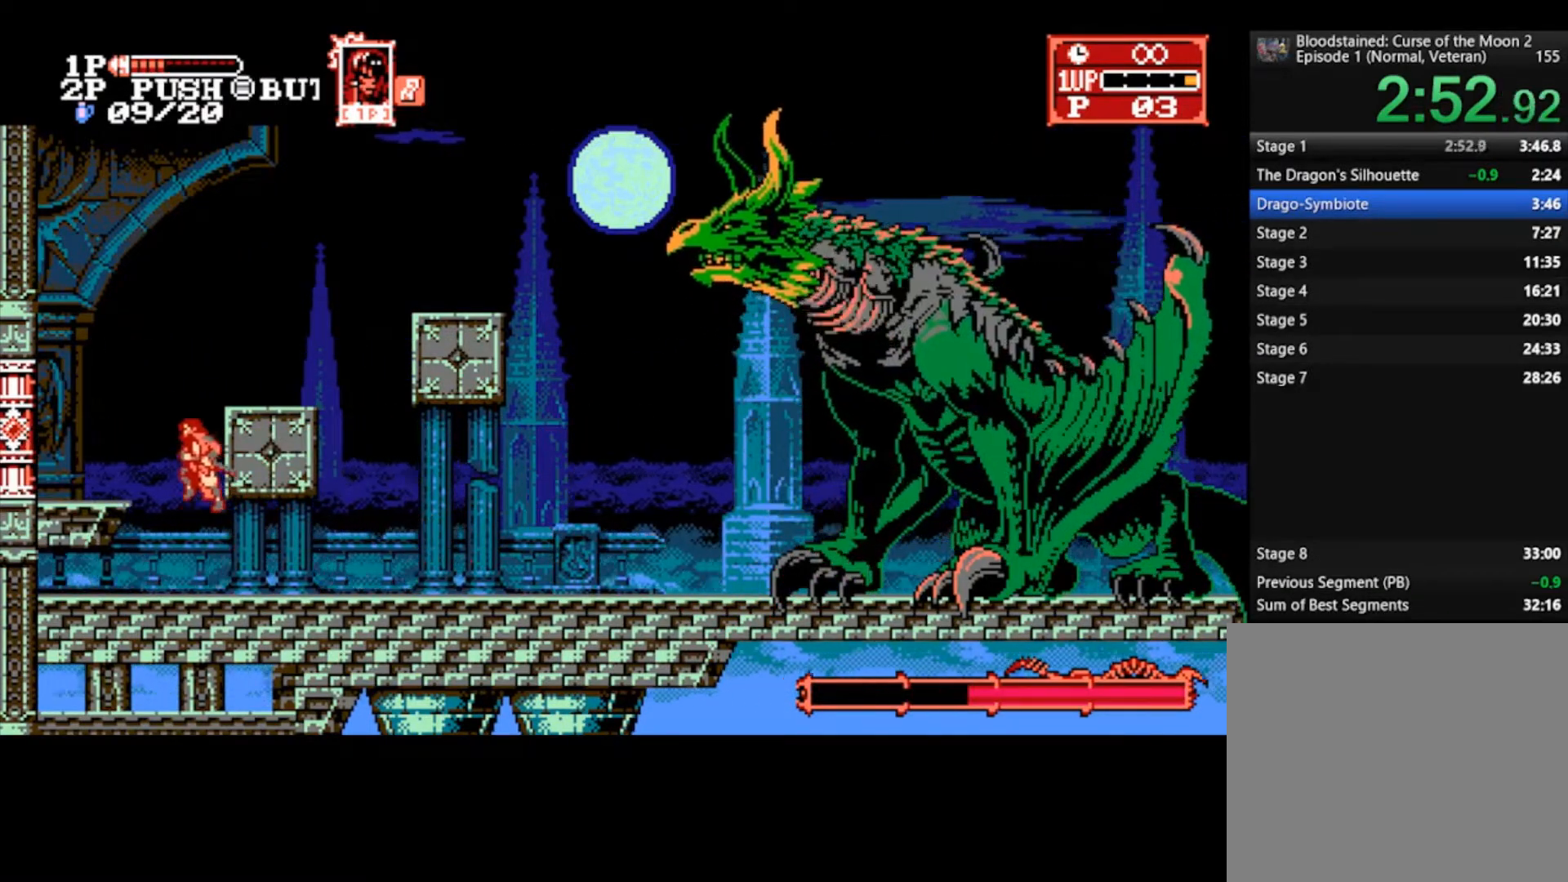
{"buttons": [], "left_stick": "right", "right_stick": "center", "events": [[267, "left_stick", "right"], [300, "CROSS", "down"], [400, "CROSS", "up"]]}
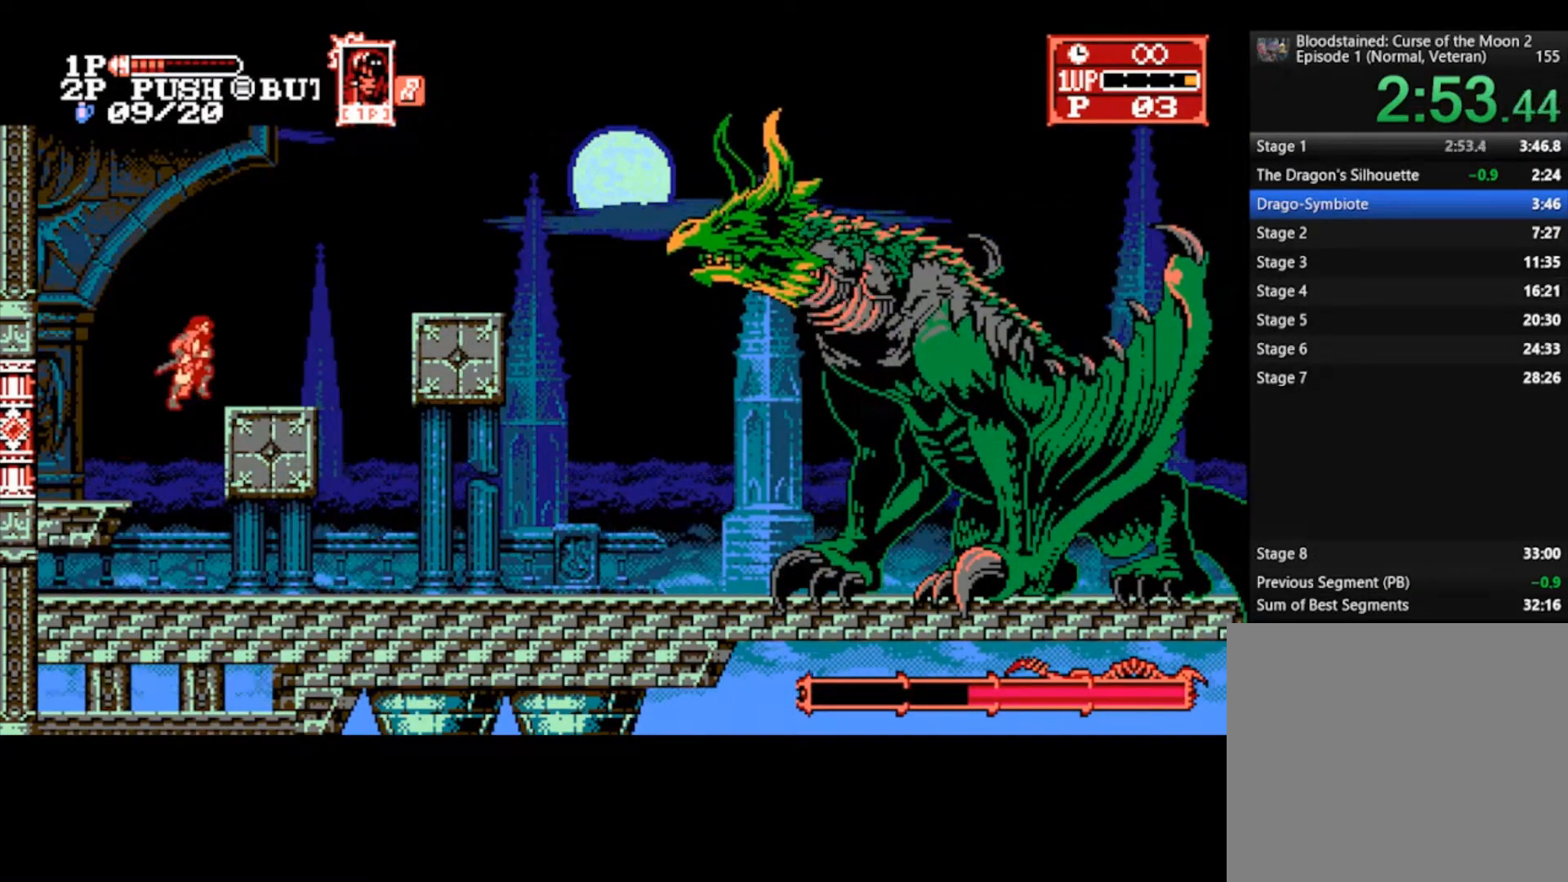
{"buttons": [], "left_stick": "right", "right_stick": "center", "events": []}
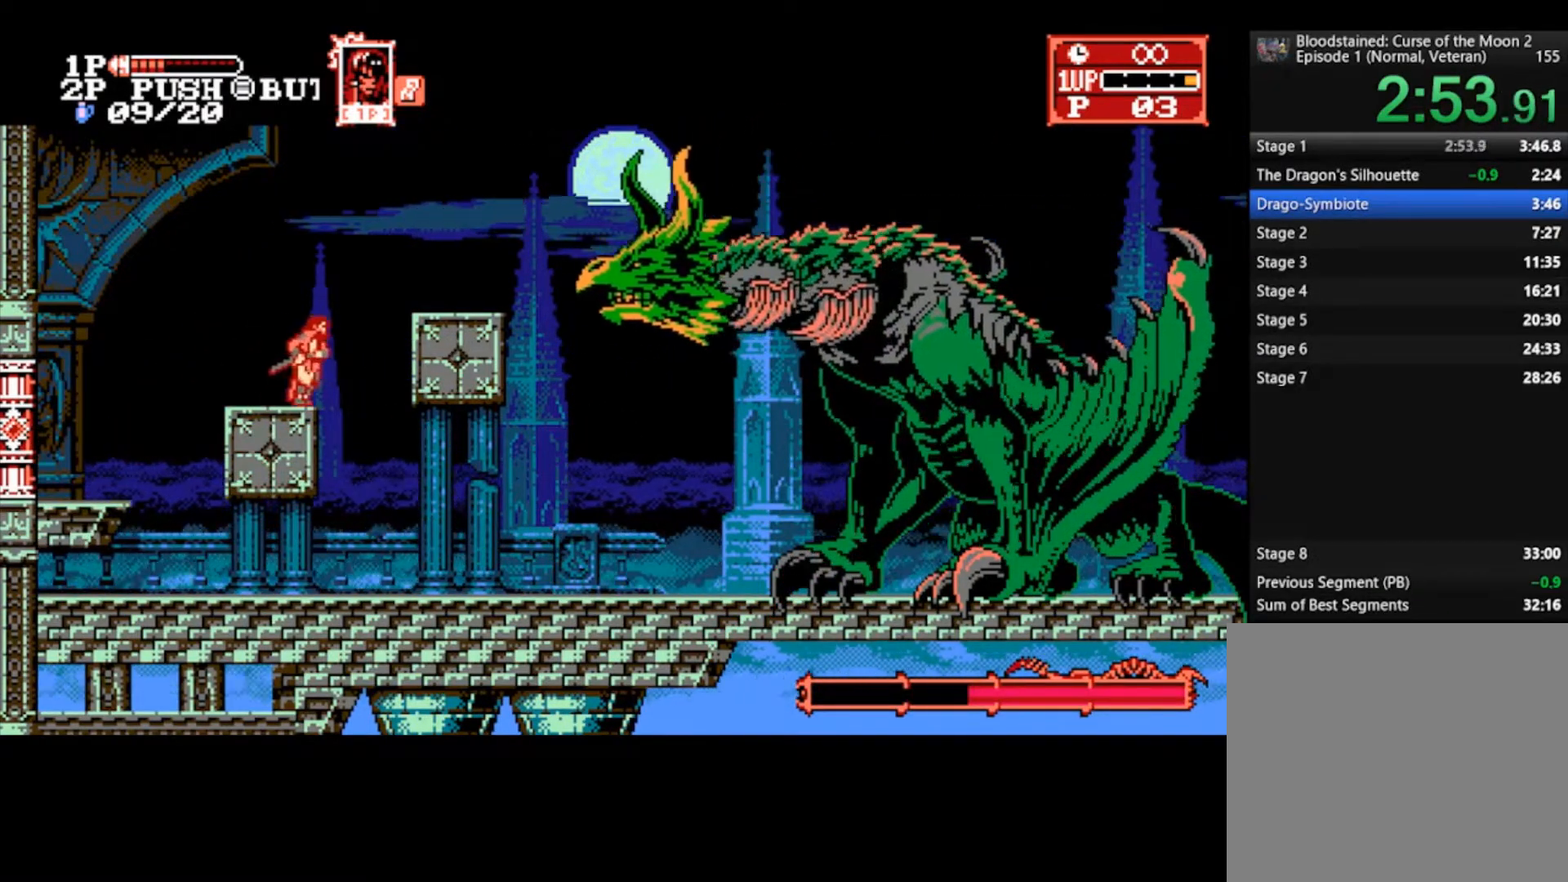
{"buttons": [], "left_stick": "right", "right_stick": "center", "events": [[67, "CROSS", "down"], [200, "CROSS", "up"]]}
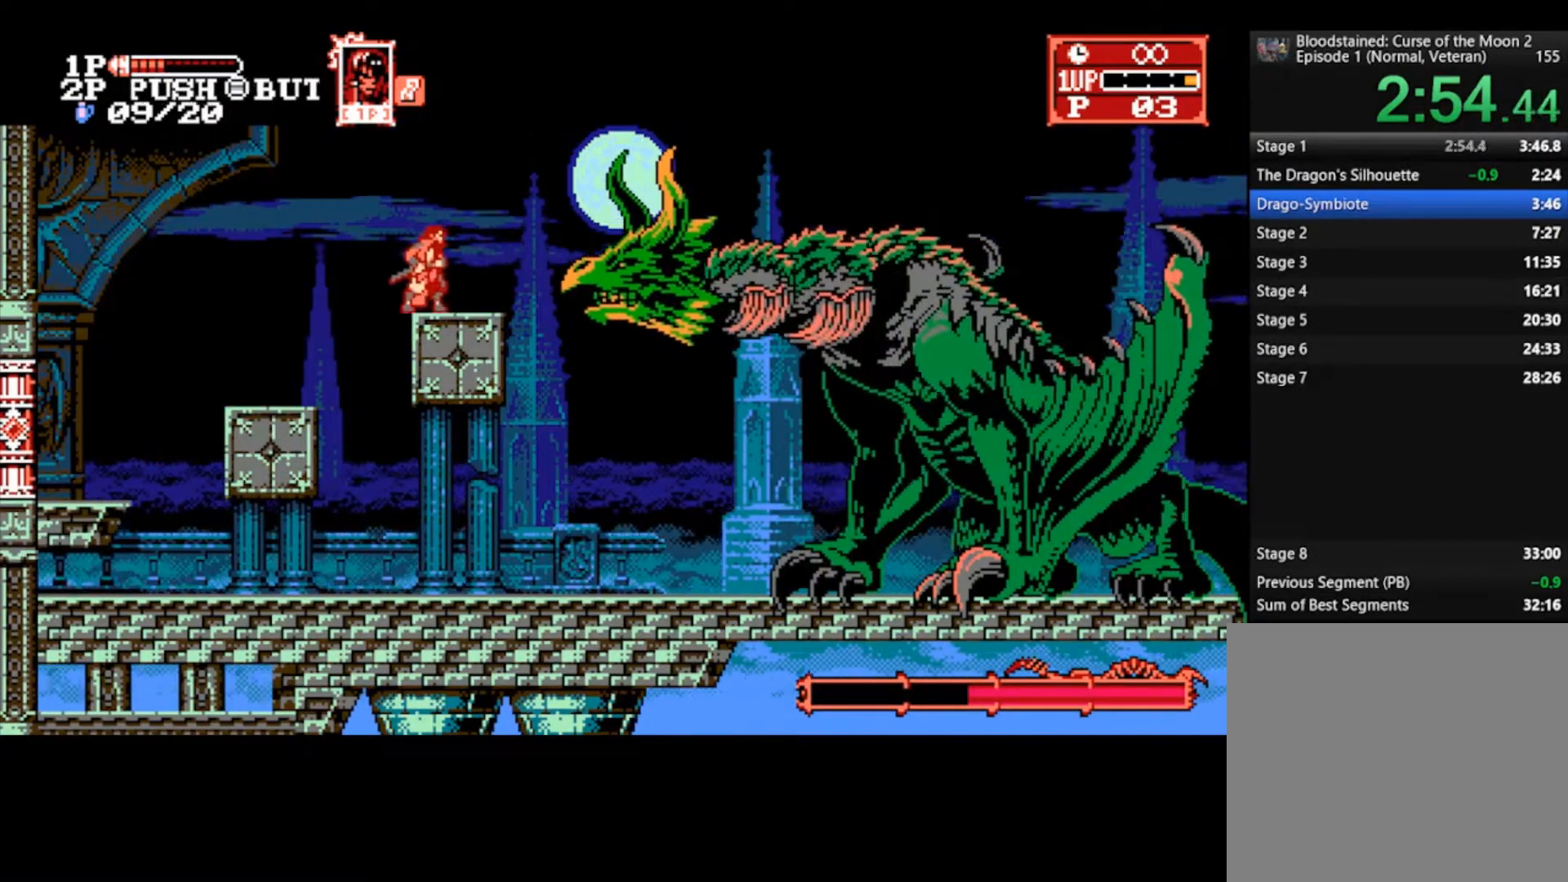
{"buttons": [], "left_stick": "right", "right_stick": "center", "events": [[267, "SQUARE", "down"], [400, "SQUARE", "up"]]}
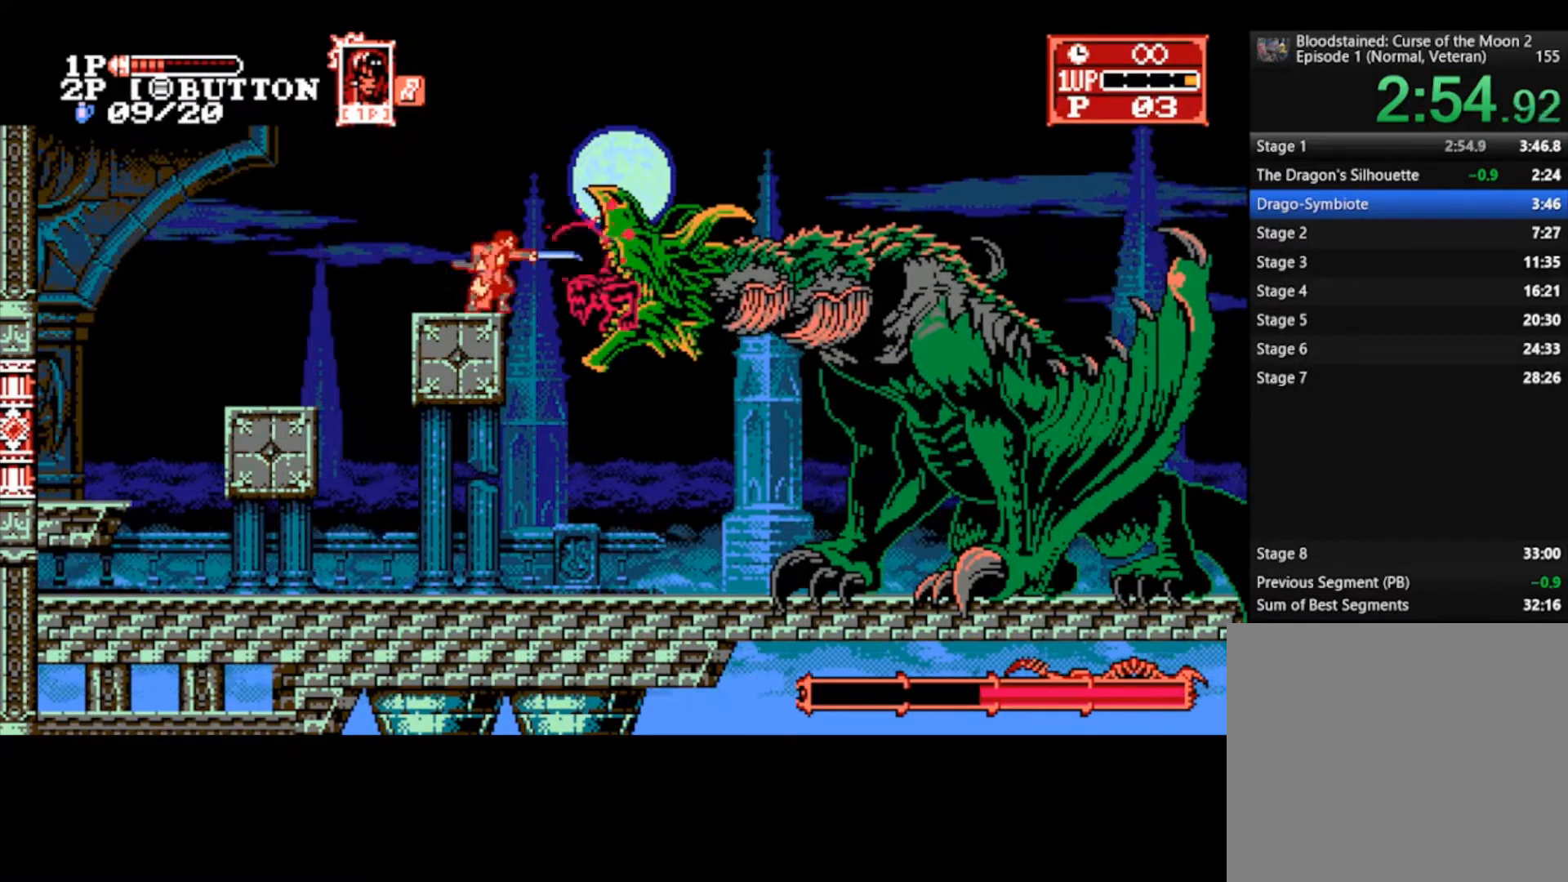
{"buttons": ["SQUARE"], "left_stick": "right", "right_stick": "center", "events": [[133, "SQUARE", "down"], [267, "SQUARE", "up"], [467, "SQUARE", "down"]]}
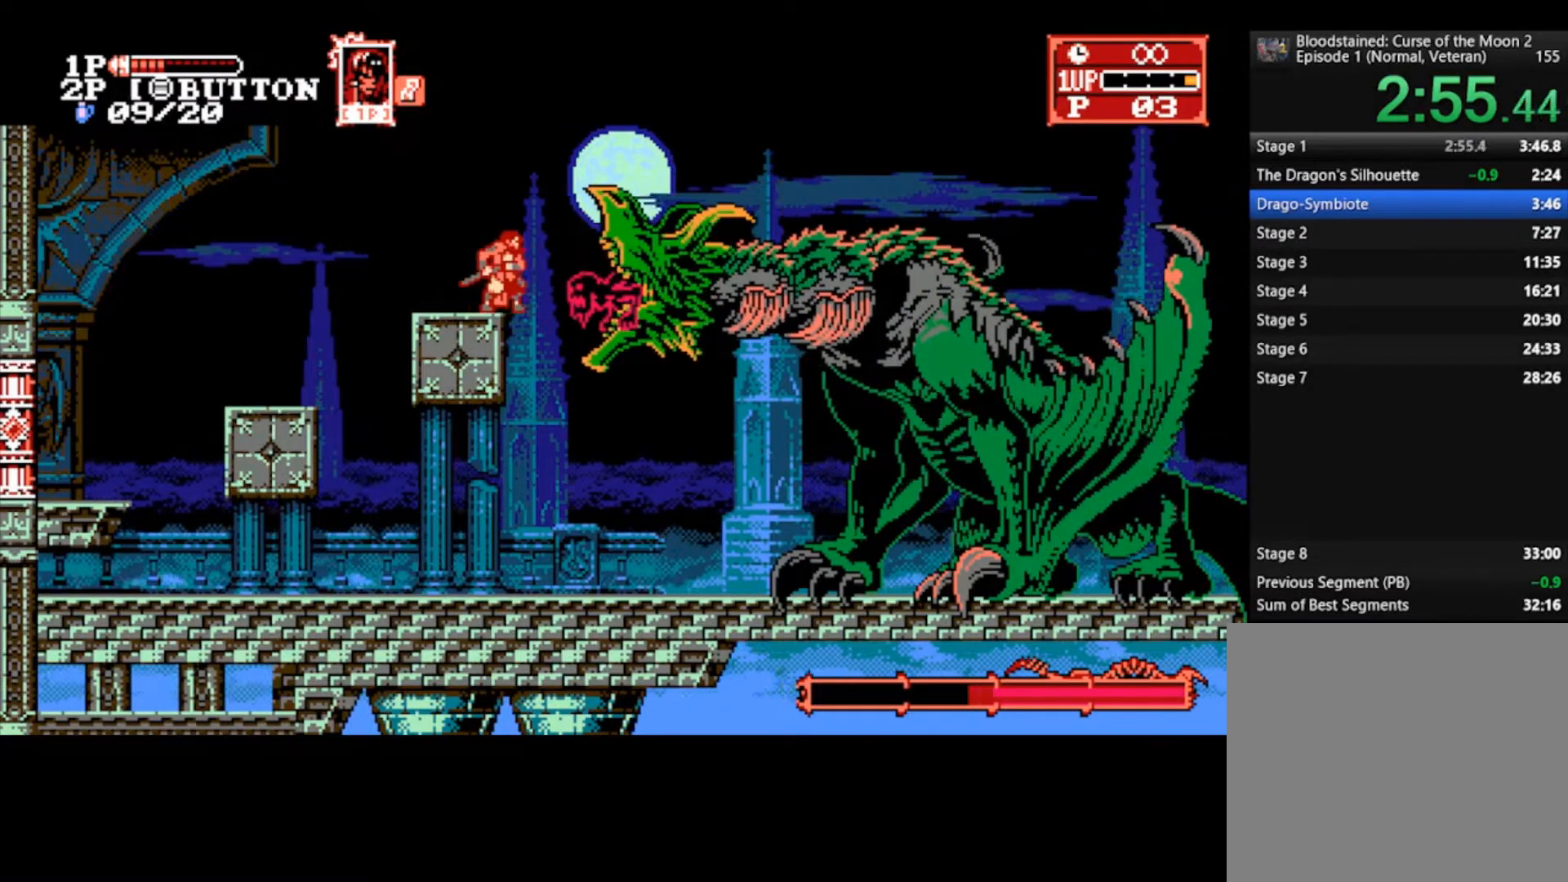
{"buttons": [], "left_stick": "center", "right_stick": "center", "events": [[100, "SQUARE", "up"], [167, "left_stick", "center"], [333, "SQUARE", "down"], [467, "SQUARE", "up"]]}
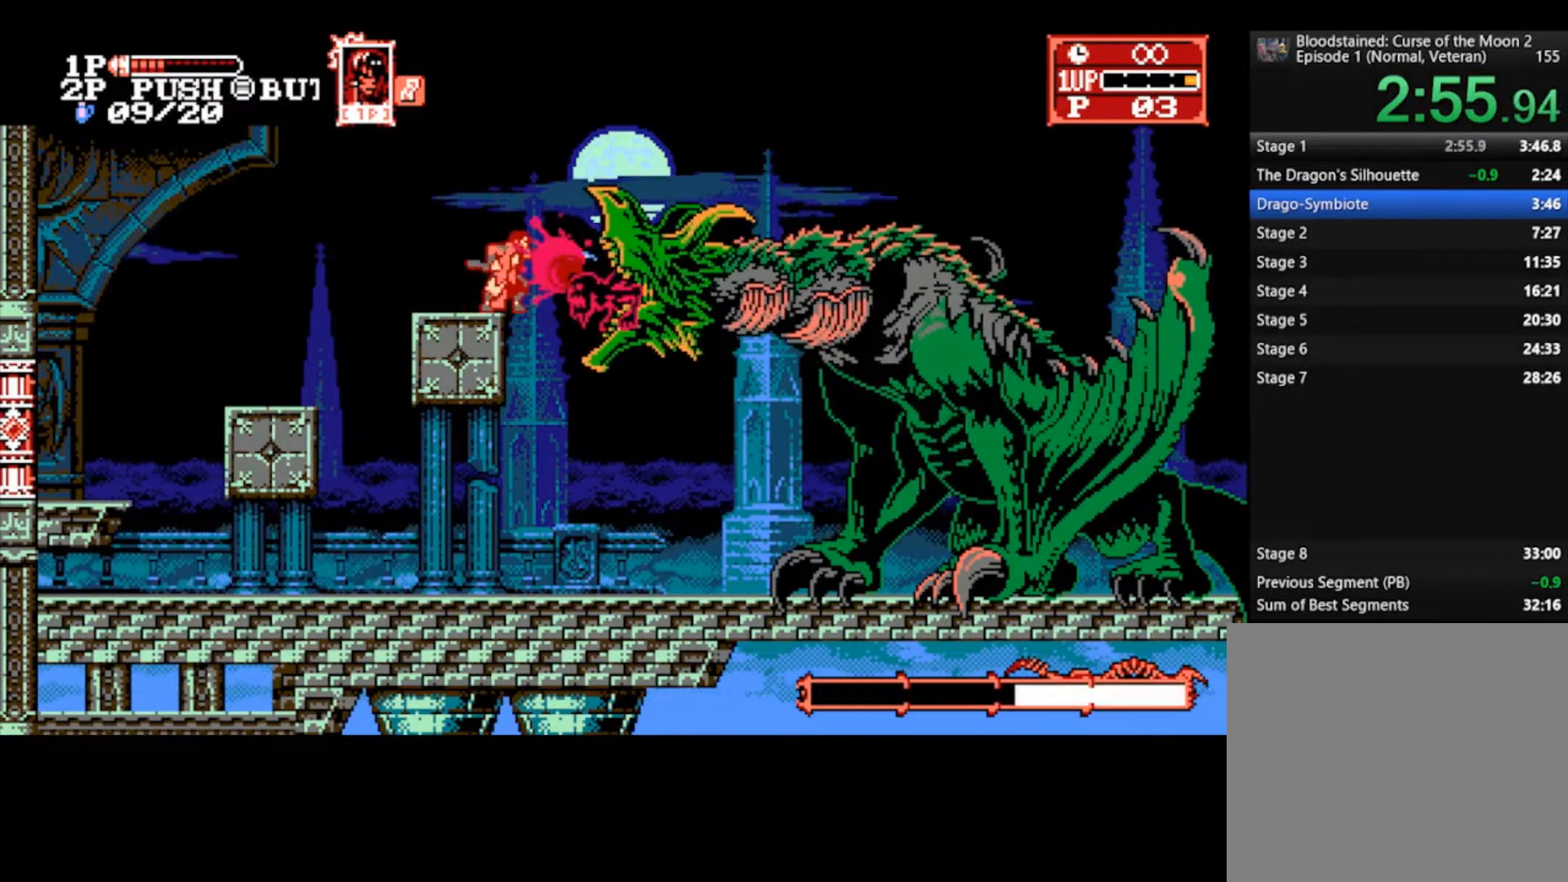
{"buttons": [], "left_stick": "center", "right_stick": "center", "events": [[200, "SQUARE", "down"], [333, "SQUARE", "up"]]}
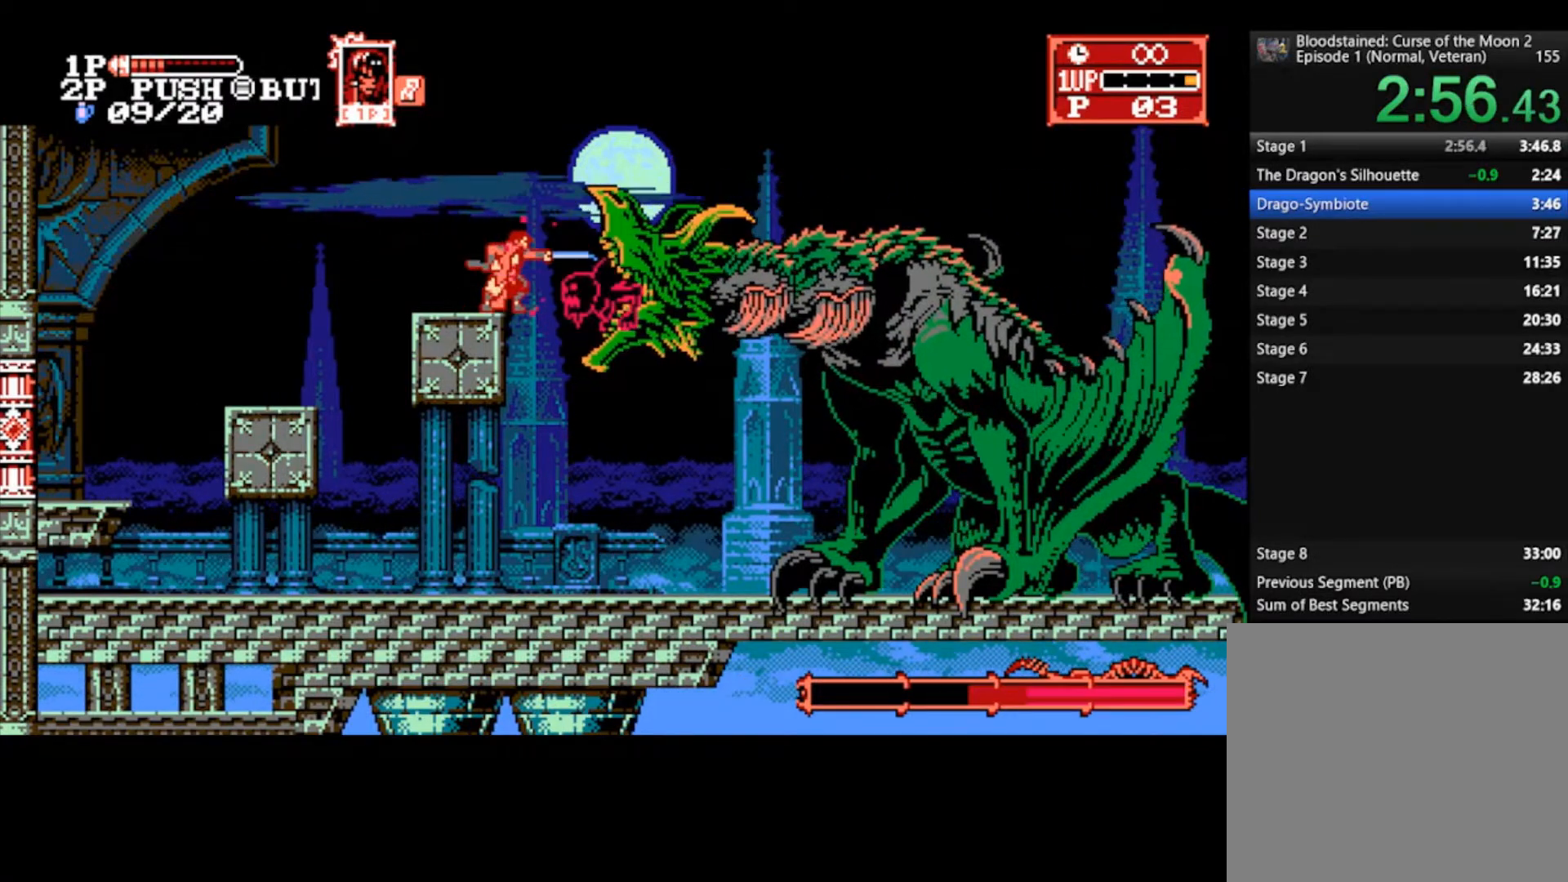
{"buttons": ["SQUARE"], "left_stick": "center", "right_stick": "center", "events": [[33, "SQUARE", "down"], [167, "SQUARE", "up"], [367, "SQUARE", "down"]]}
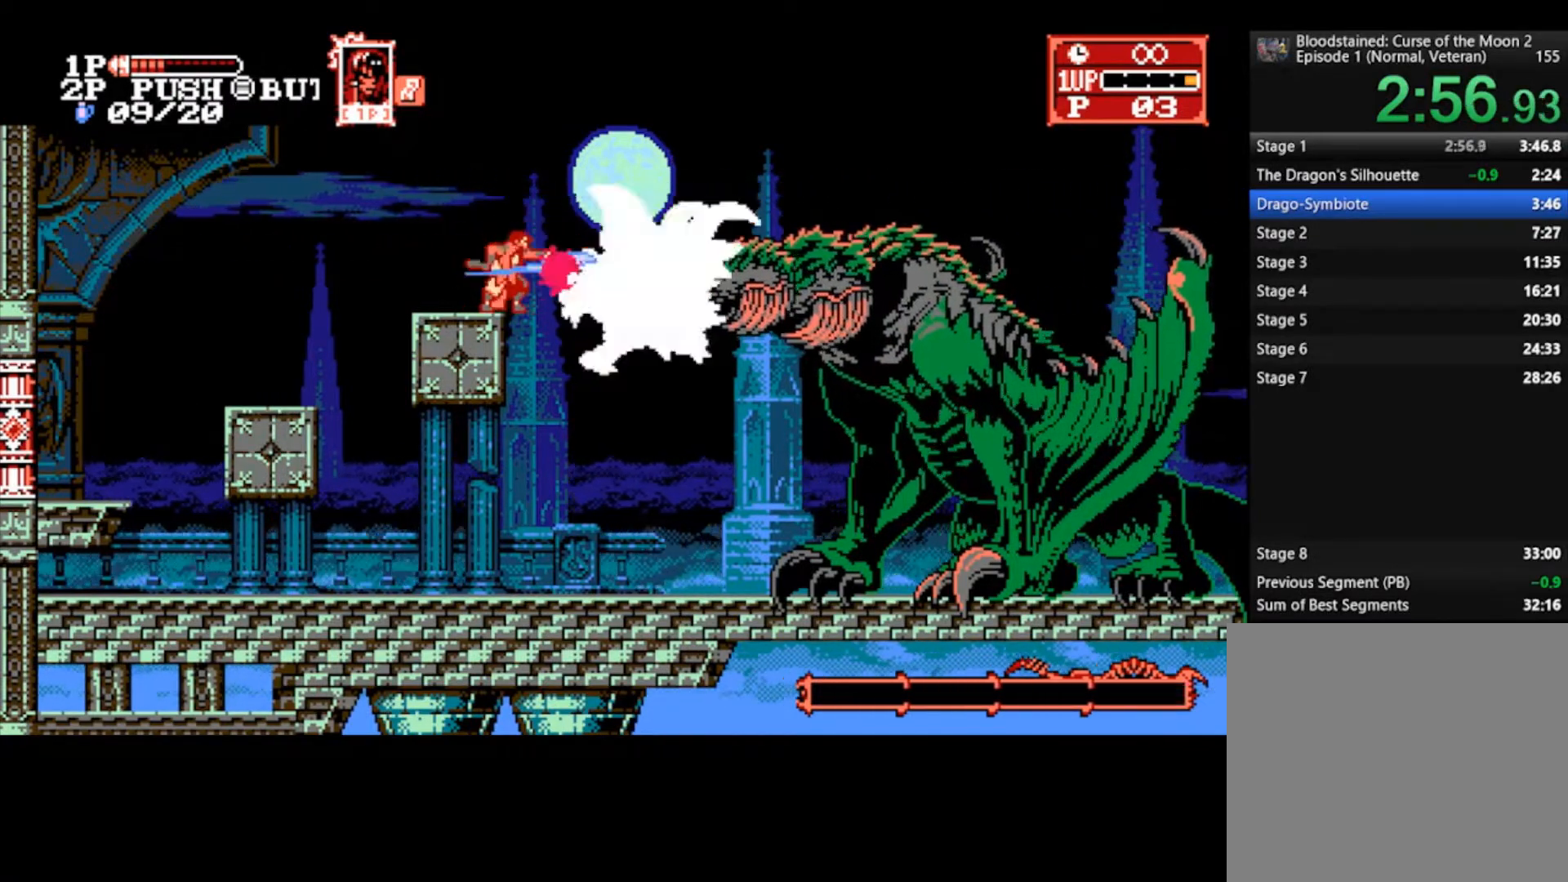
{"buttons": [], "left_stick": "center", "right_stick": "center", "events": [[33, "SQUARE", "up"], [233, "SQUARE", "down"], [367, "SQUARE", "up"]]}
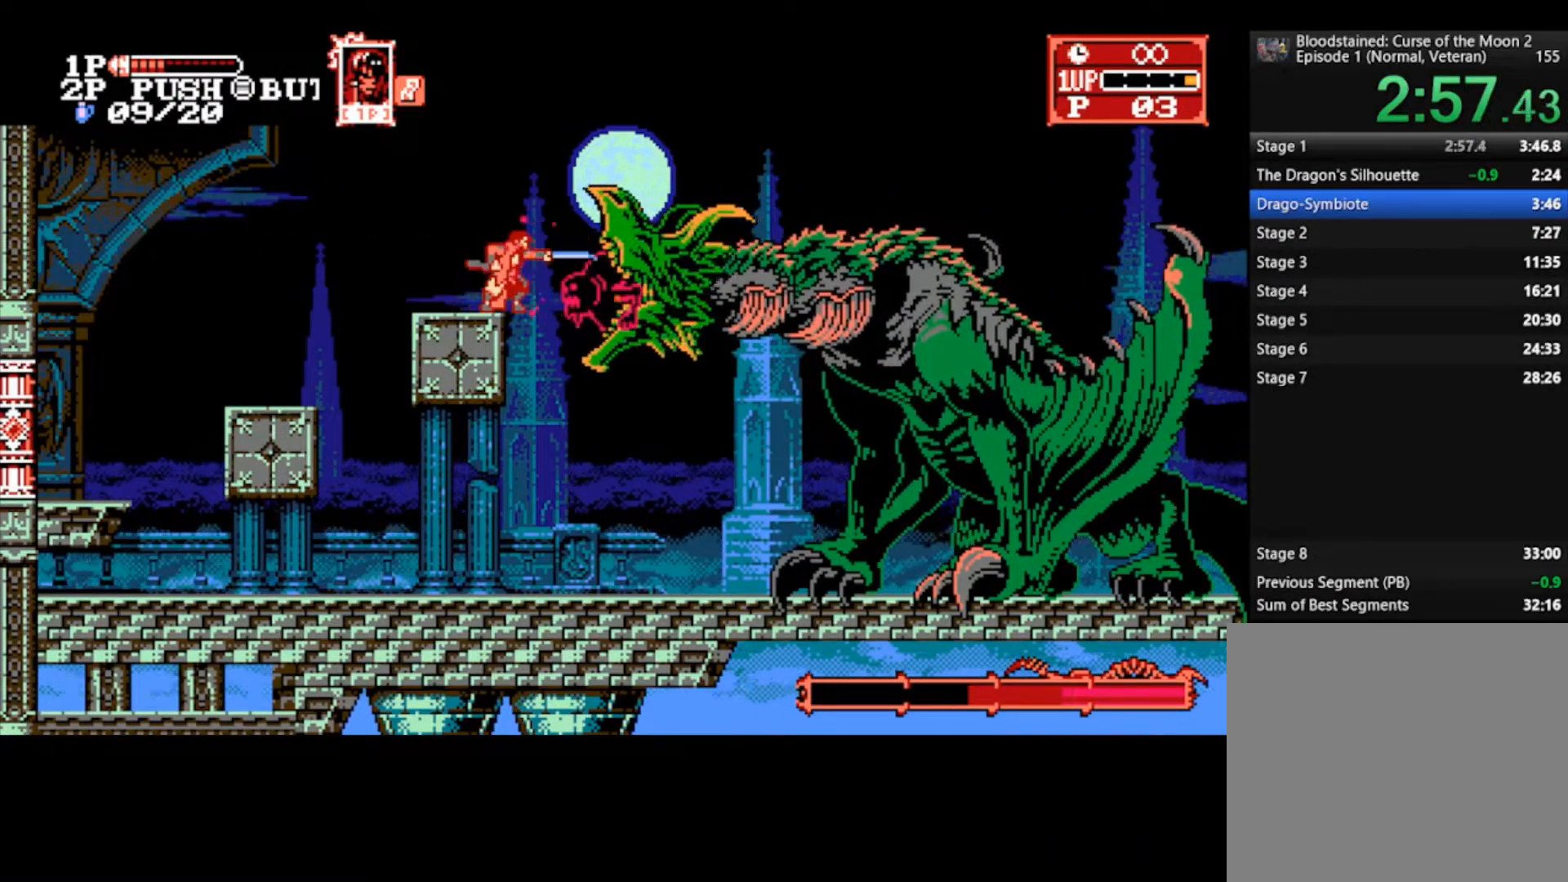
{"buttons": [], "left_stick": "right", "right_stick": "center", "events": [[67, "SQUARE", "down"], [267, "SQUARE", "up"], [467, "left_stick", "right"]]}
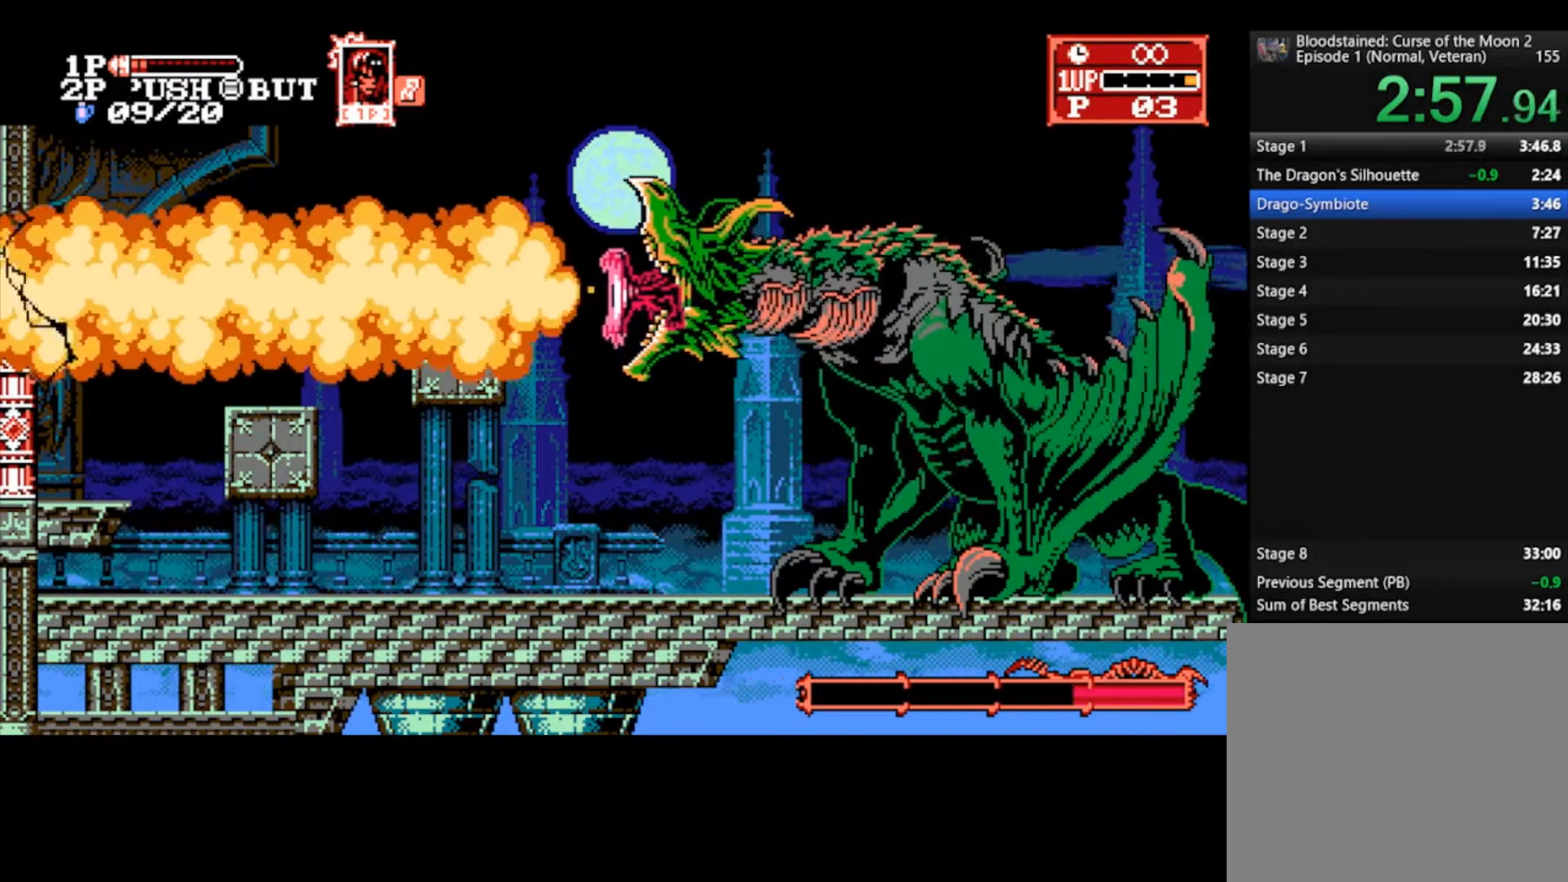
{"buttons": ["CROSS"], "left_stick": "right", "right_stick": "center", "events": [[467, "CROSS", "down"]]}